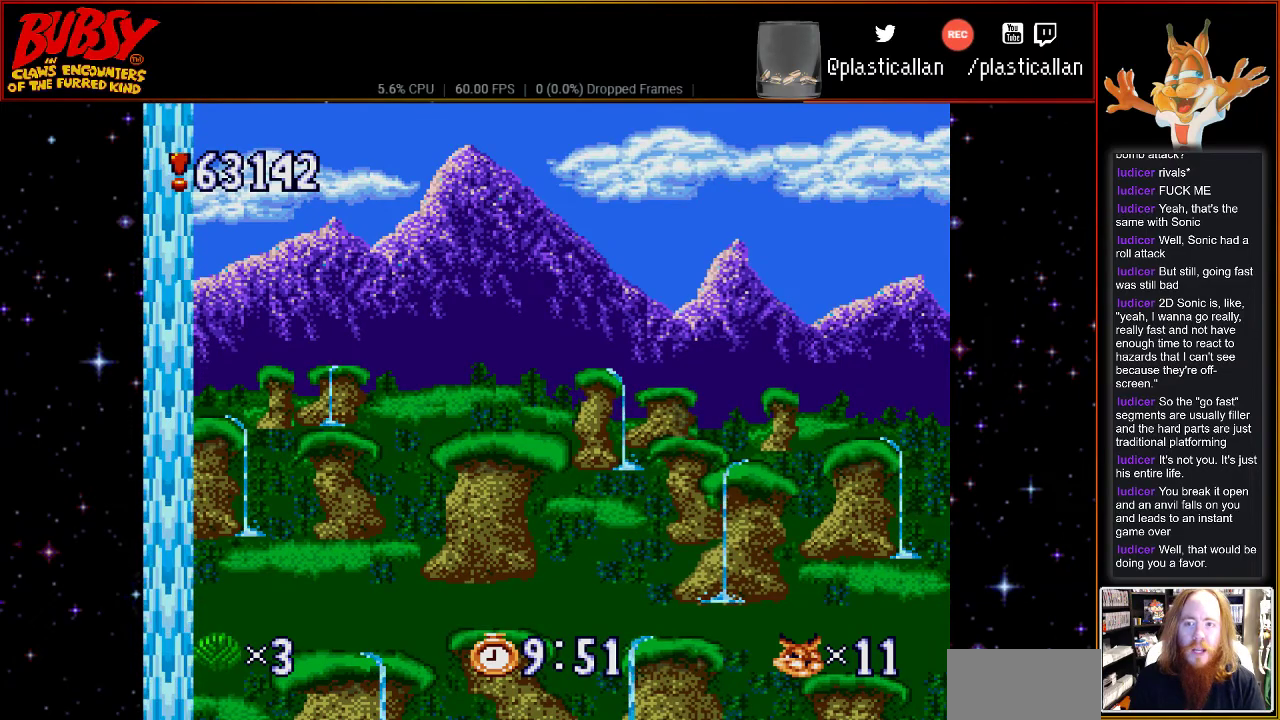
Gameplay with a controller (Nintendo layout); each line is a JSON object with the inputs held at the frame after it (dt_ms = milliseconds from this image to that frame). "events" lists button and stick changes between this image and that frame as [ms after this image, input, new state], when the widget could be followed in between. Not read: L3 R3.
{"dt_ms": 500, "buttons": ["Y", "DPAD_RIGHT"], "events": [[333, "Y", "down"], [467, "DPAD_LEFT", "up"], [467, "DPAD_RIGHT", "down"]]}
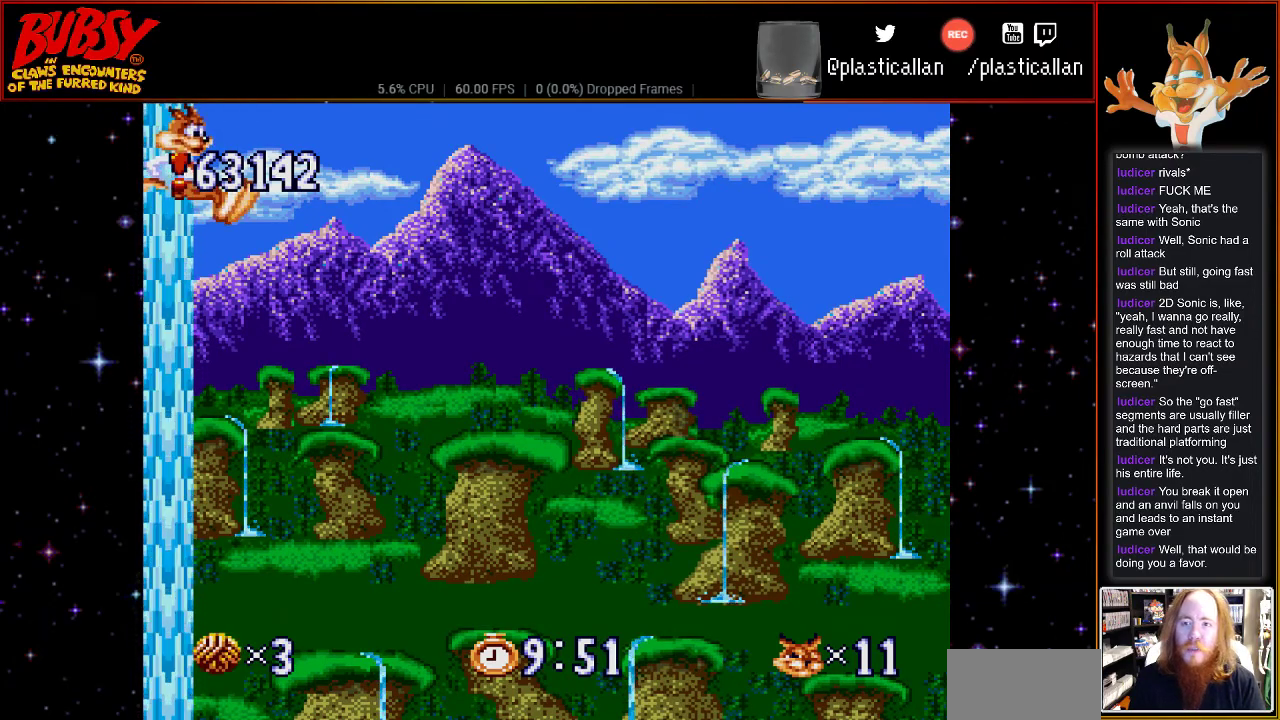
{"dt_ms": 500, "buttons": ["Y", "DPAD_RIGHT"], "events": [[317, "Y", "up"], [433, "Y", "down"]]}
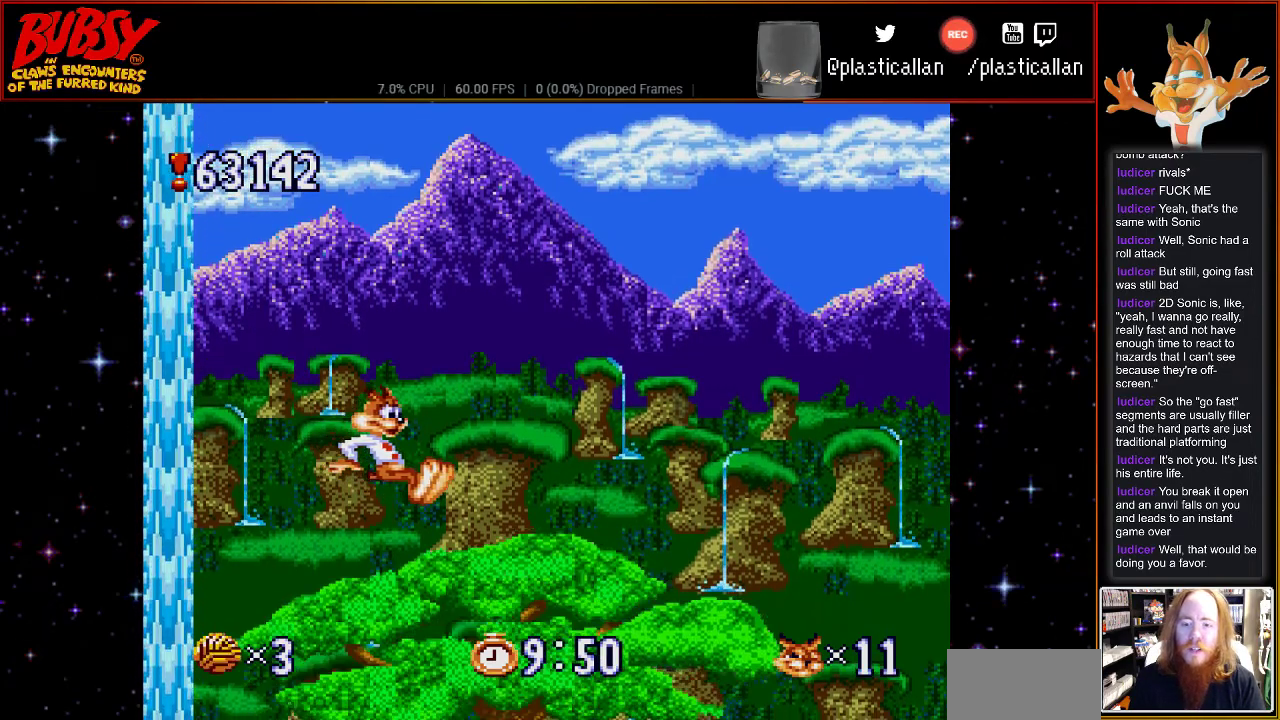
{"dt_ms": 500, "buttons": ["DPAD_LEFT"], "events": [[183, "DPAD_RIGHT", "up"], [217, "Y", "up"], [250, "DPAD_LEFT", "down"]]}
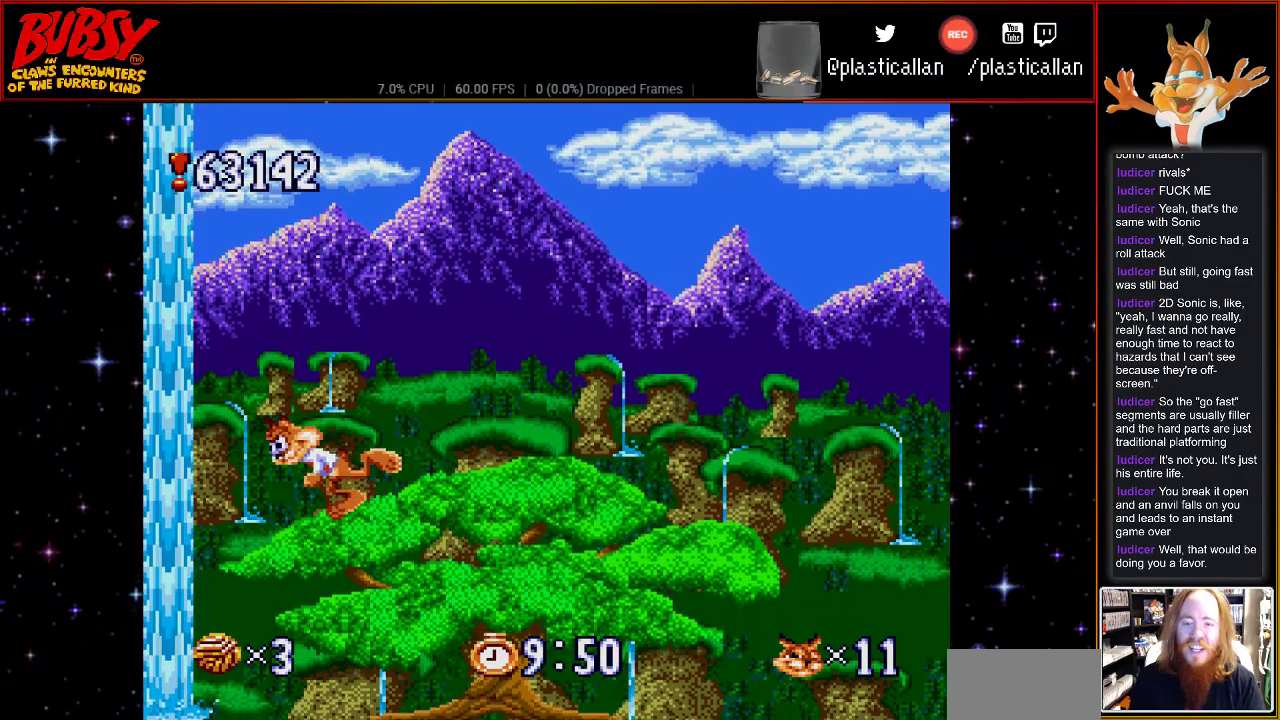
{"dt_ms": 500, "buttons": ["DPAD_LEFT"], "events": []}
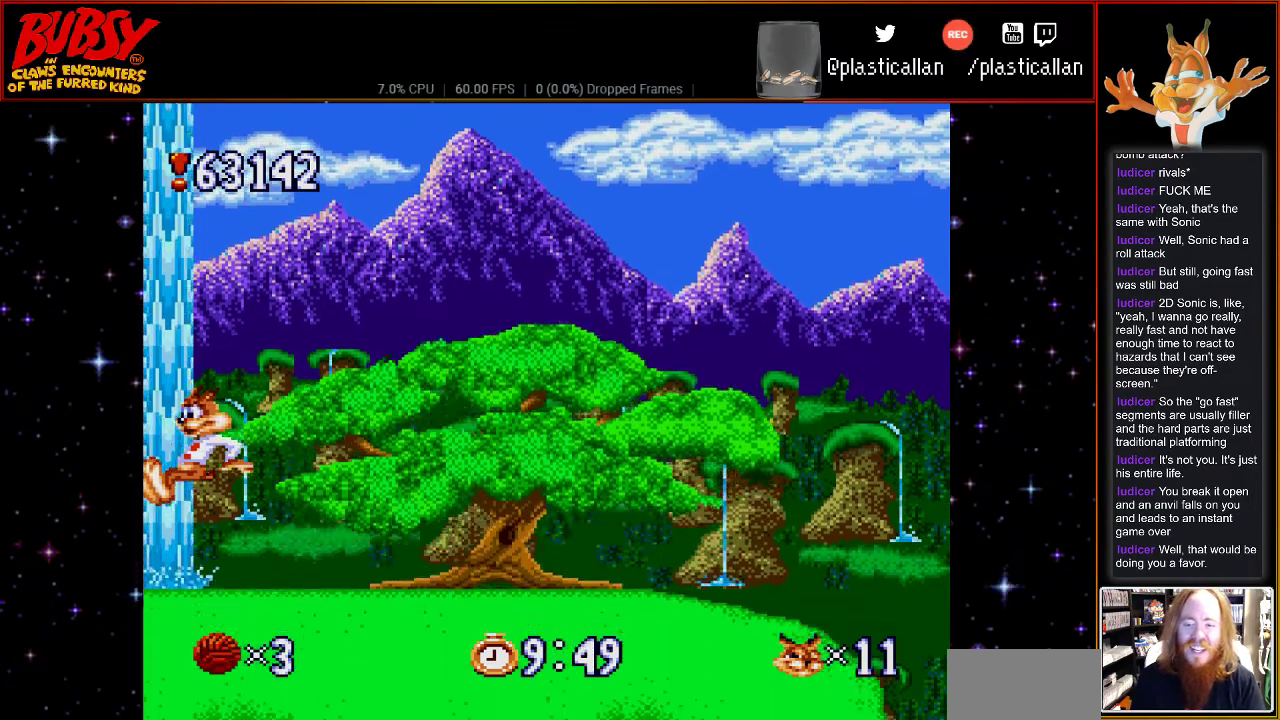
{"dt_ms": 500, "buttons": ["DPAD_RIGHT"], "events": [[33, "DPAD_UP", "down"], [50, "DPAD_LEFT", "up"], [83, "DPAD_RIGHT", "down"], [83, "DPAD_UP", "up"]]}
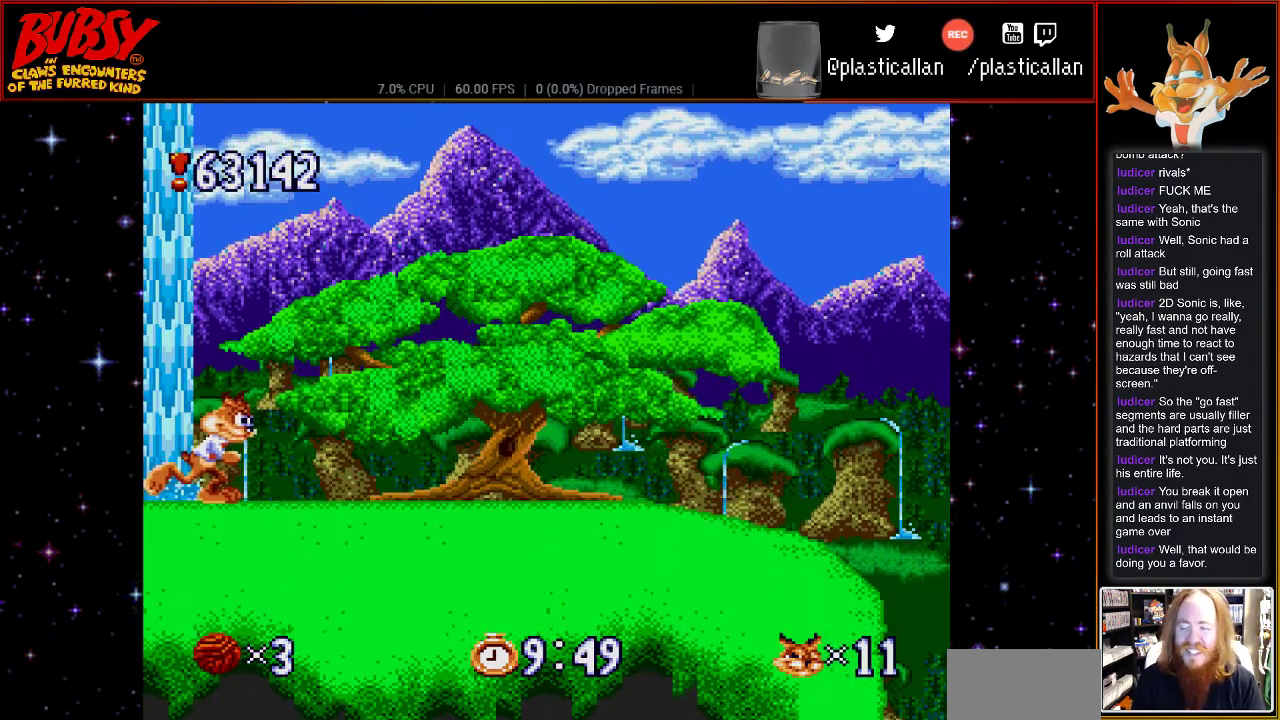
{"dt_ms": 500, "buttons": ["B", "DPAD_RIGHT"], "events": [[83, "B", "down"]]}
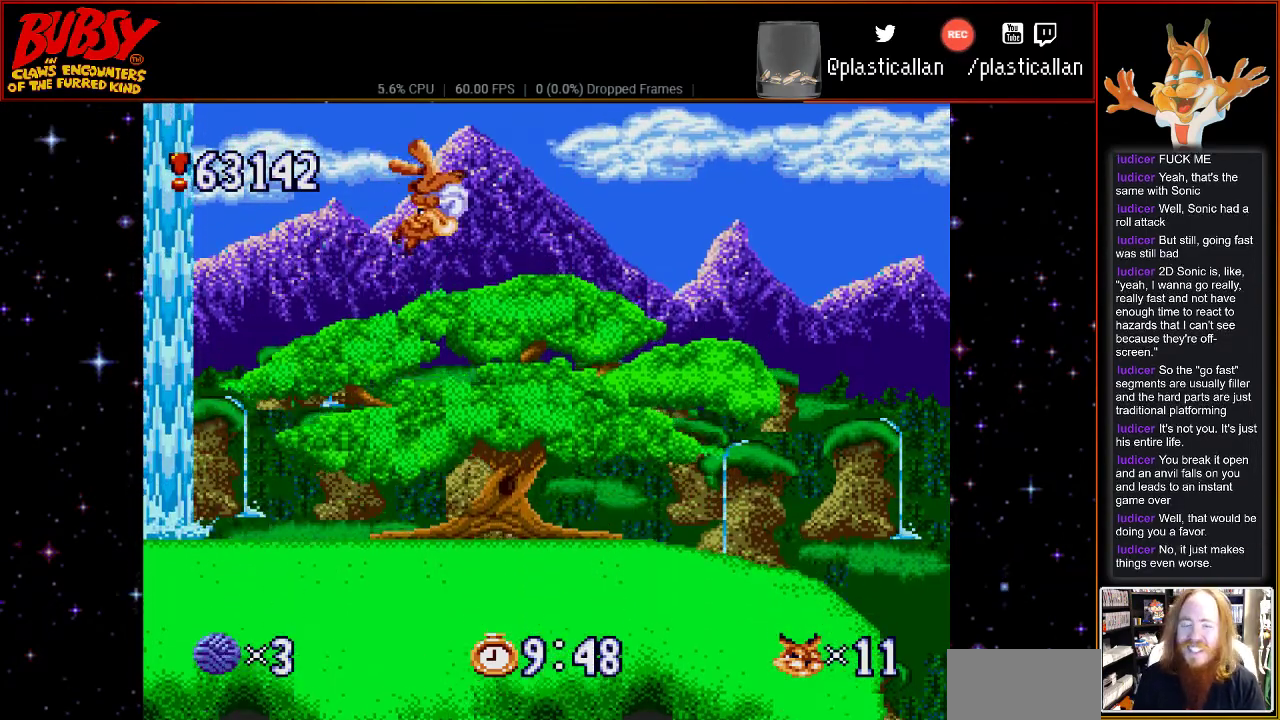
{"dt_ms": 500, "buttons": ["B", "DPAD_RIGHT"], "events": []}
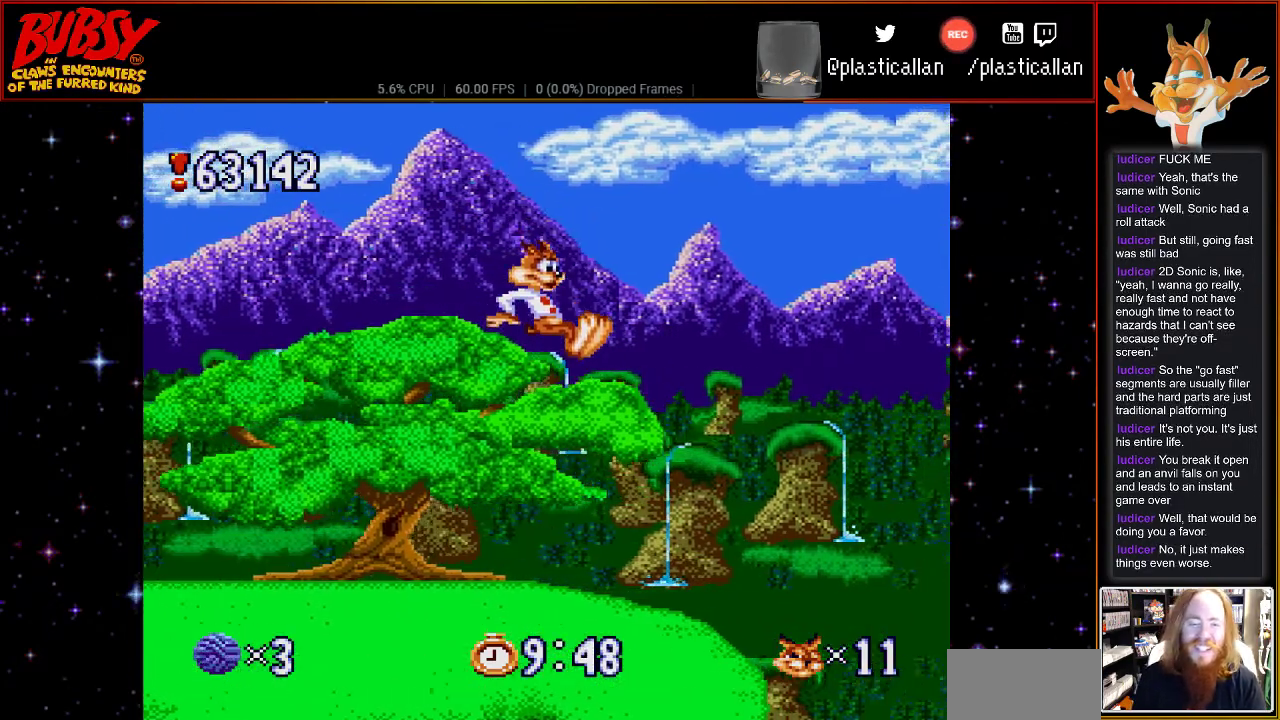
{"dt_ms": 500, "buttons": ["B", "DPAD_RIGHT"], "events": []}
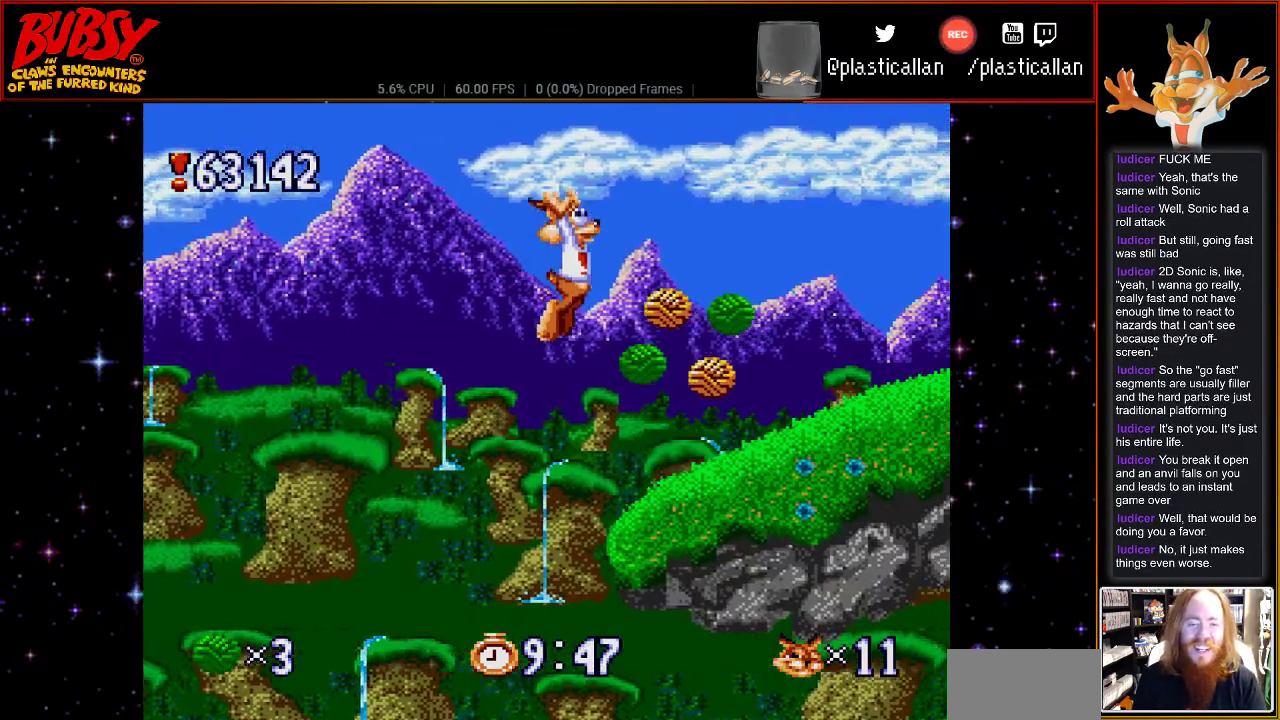
{"dt_ms": 500, "buttons": [], "events": [[150, "DPAD_RIGHT", "up"], [433, "B", "up"]]}
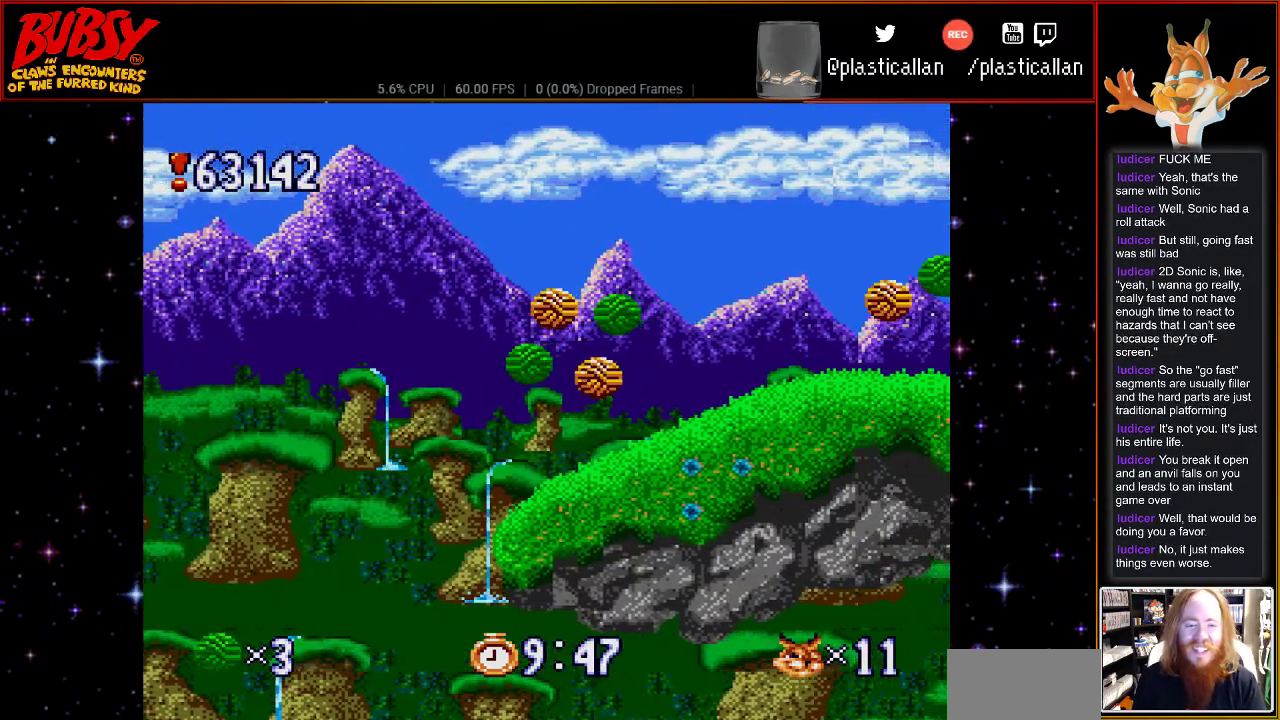
{"dt_ms": 500, "buttons": ["DPAD_LEFT"], "events": [[367, "DPAD_LEFT", "down"]]}
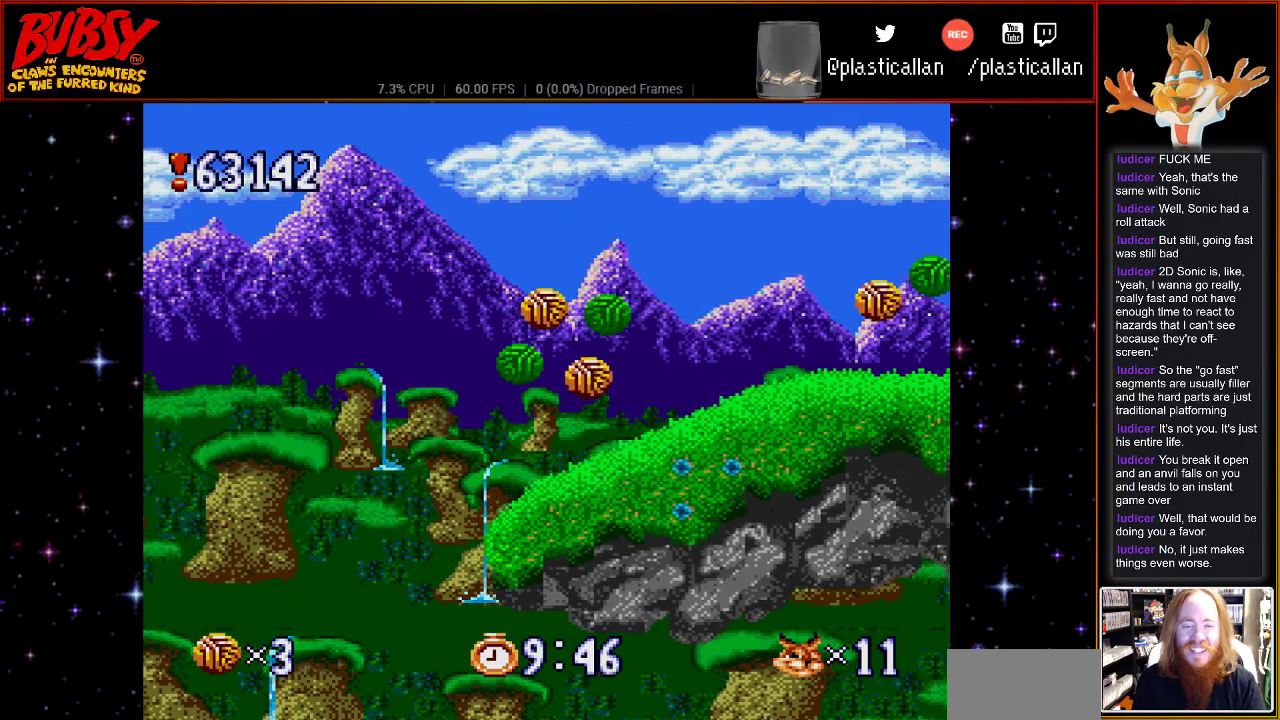
{"dt_ms": 500, "buttons": ["DPAD_RIGHT"], "events": [[150, "DPAD_LEFT", "up"], [150, "DPAD_UP", "down"], [183, "DPAD_RIGHT", "down"], [183, "DPAD_UP", "up"], [333, "DPAD_RIGHT", "up"], [333, "DPAD_UP", "down"], [400, "DPAD_RIGHT", "down"], [467, "DPAD_UP", "up"]]}
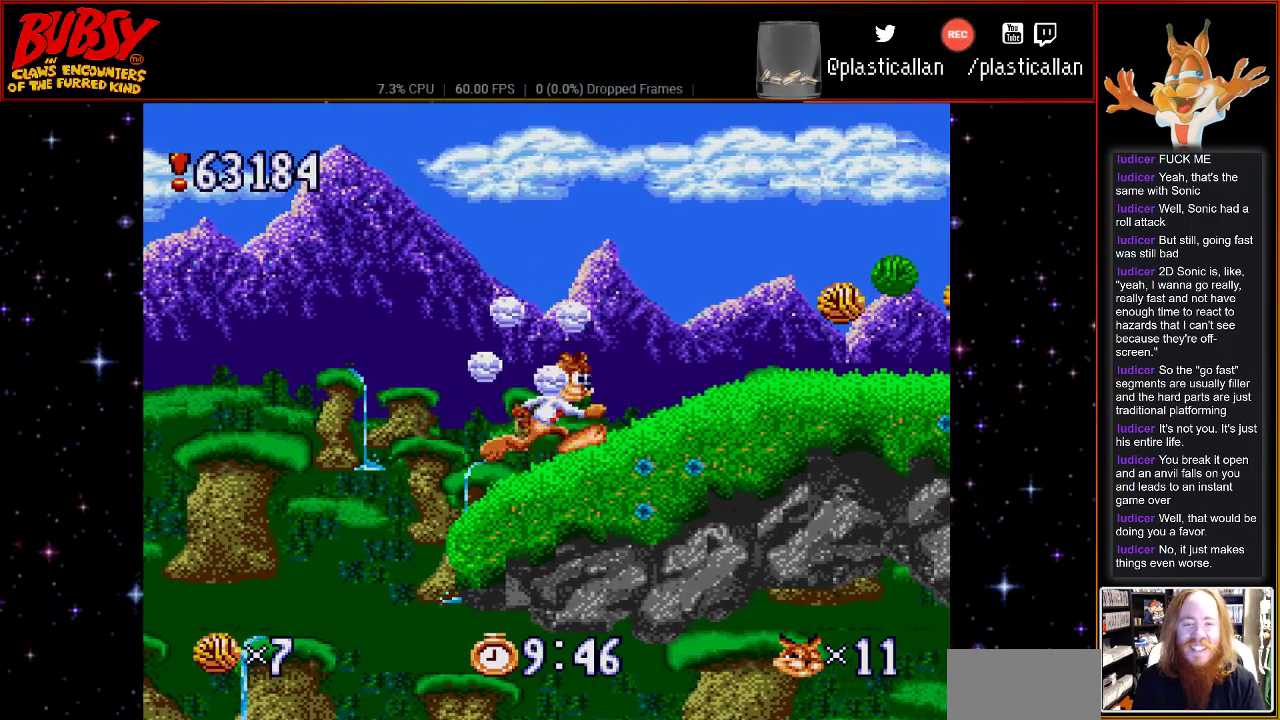
{"dt_ms": 500, "buttons": ["DPAD_RIGHT"], "events": []}
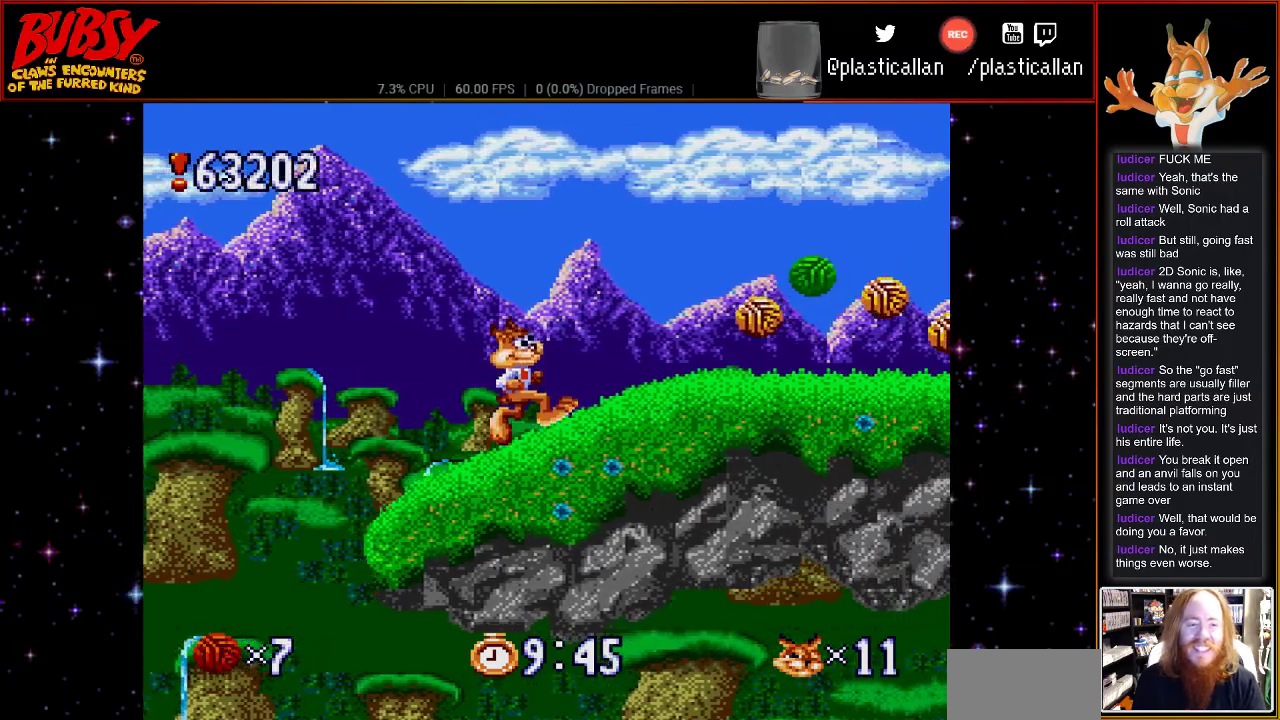
{"dt_ms": 500, "buttons": ["DPAD_RIGHT"], "events": []}
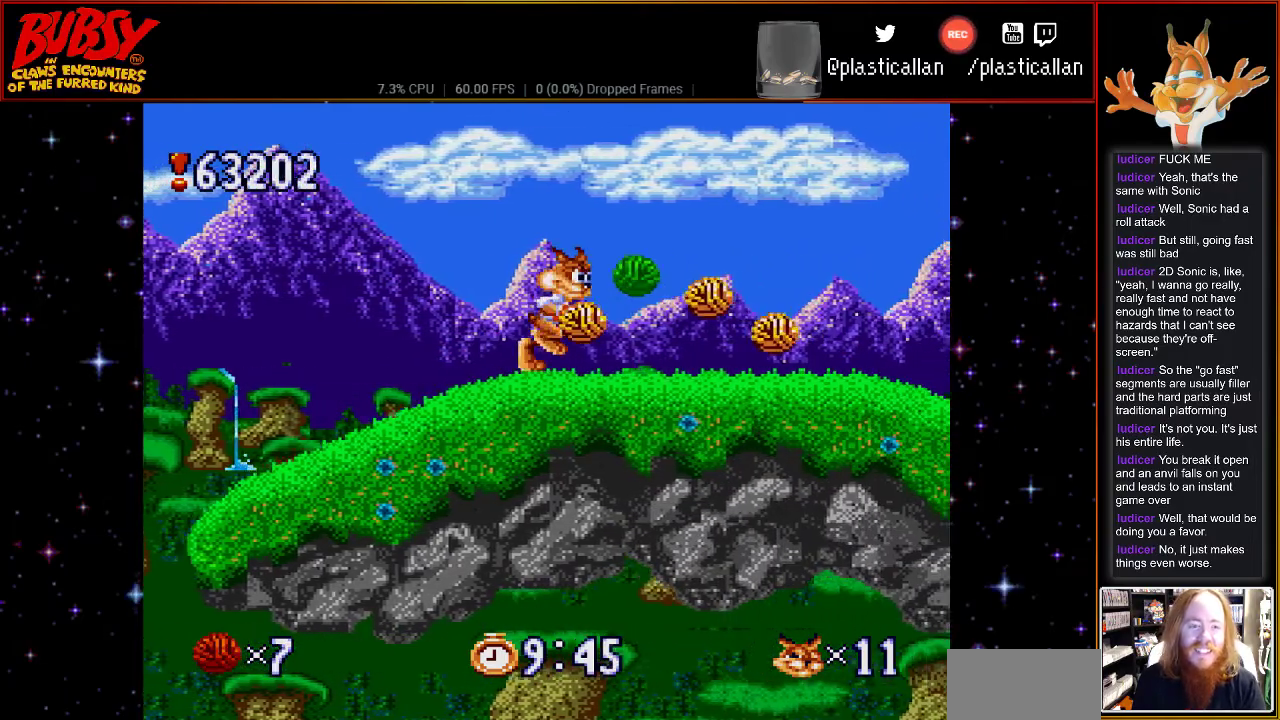
{"dt_ms": 500, "buttons": ["DPAD_RIGHT"], "events": []}
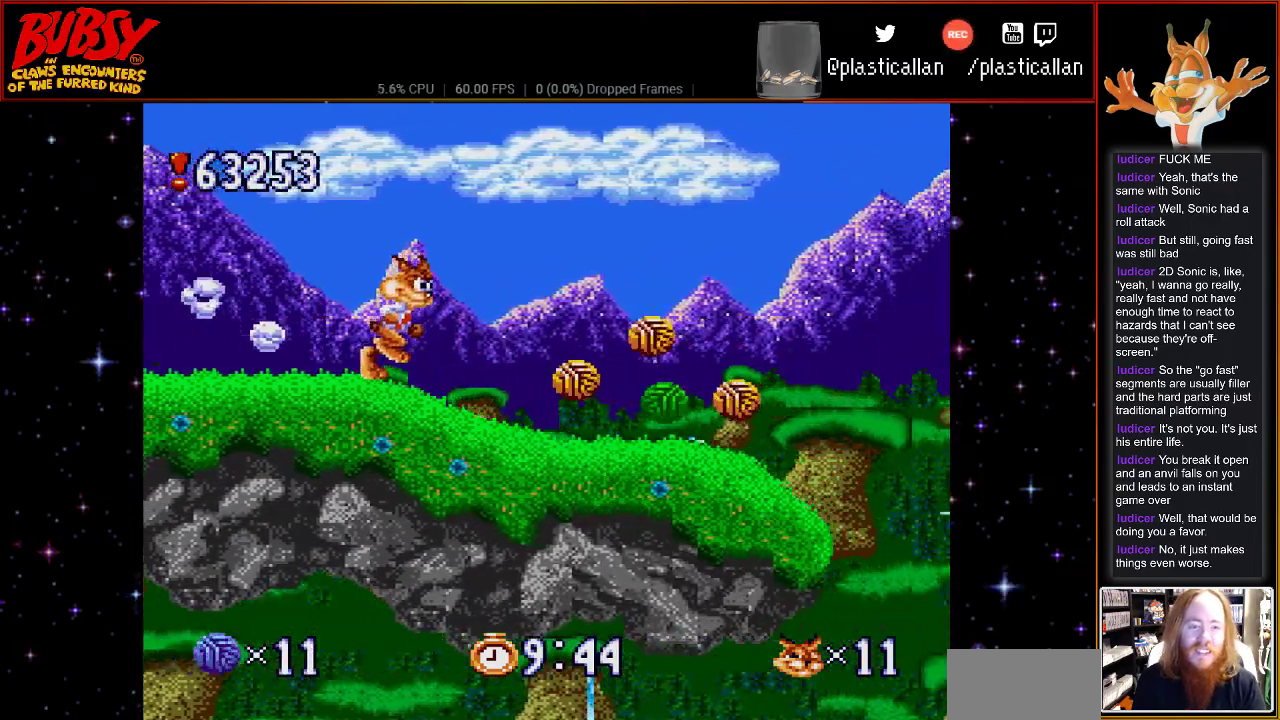
{"dt_ms": 500, "buttons": ["B", "DPAD_RIGHT"], "events": [[333, "B", "down"]]}
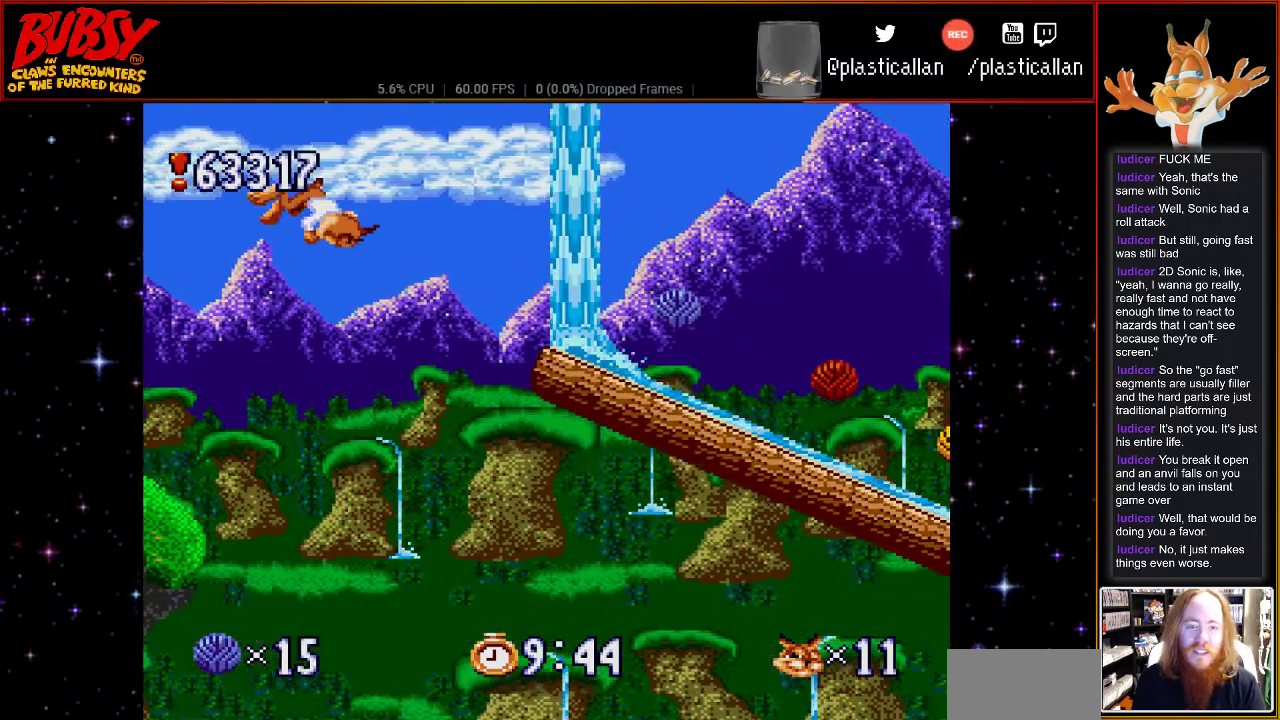
{"dt_ms": 500, "buttons": ["DPAD_LEFT"], "events": [[283, "DPAD_LEFT", "down"], [283, "DPAD_RIGHT", "up"], [317, "B", "up"]]}
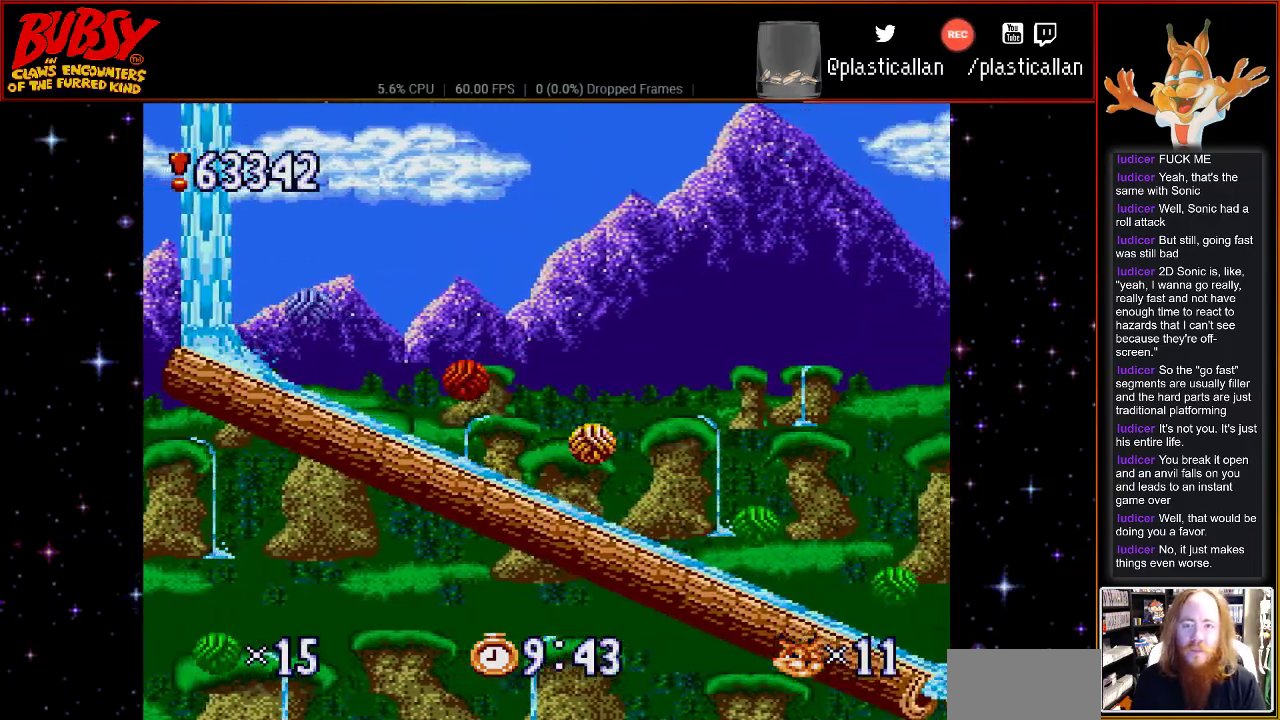
{"dt_ms": 500, "buttons": ["DPAD_LEFT"], "events": []}
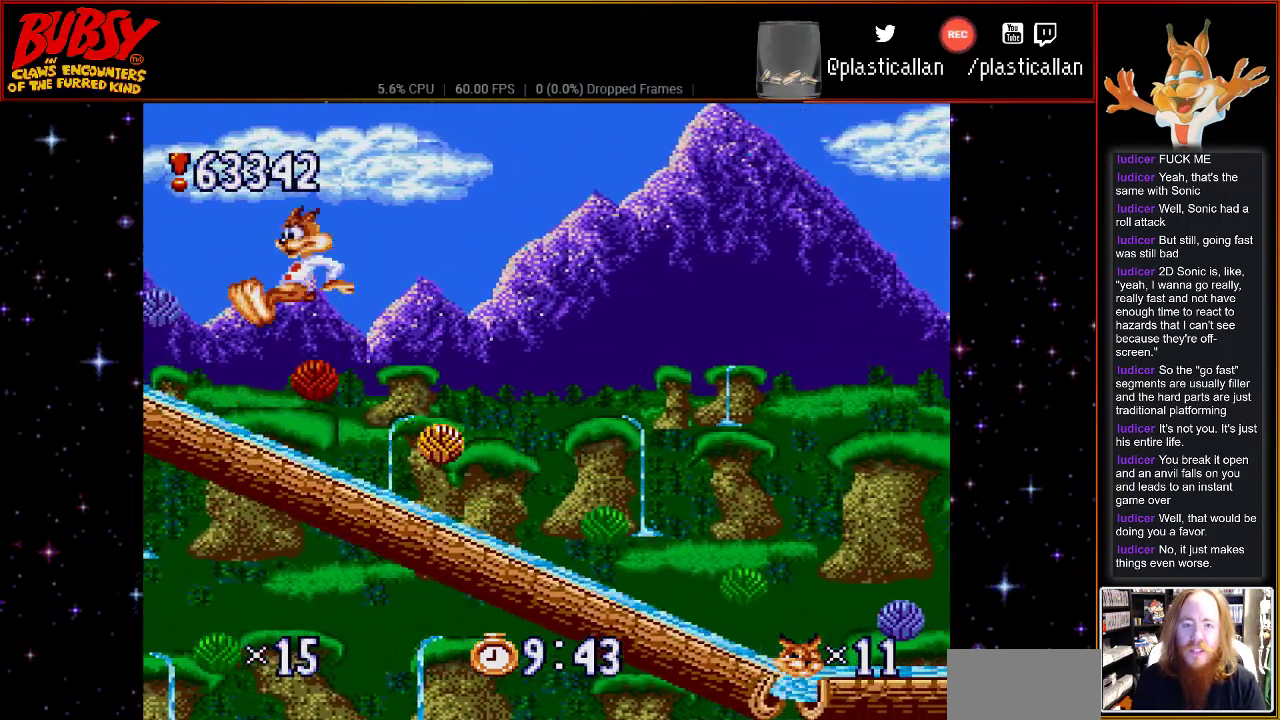
{"dt_ms": 500, "buttons": [], "events": [[67, "DPAD_UP", "down"], [183, "DPAD_RIGHT", "down"], [183, "DPAD_UP", "up"], [433, "DPAD_LEFT", "up"], [433, "DPAD_RIGHT", "up"]]}
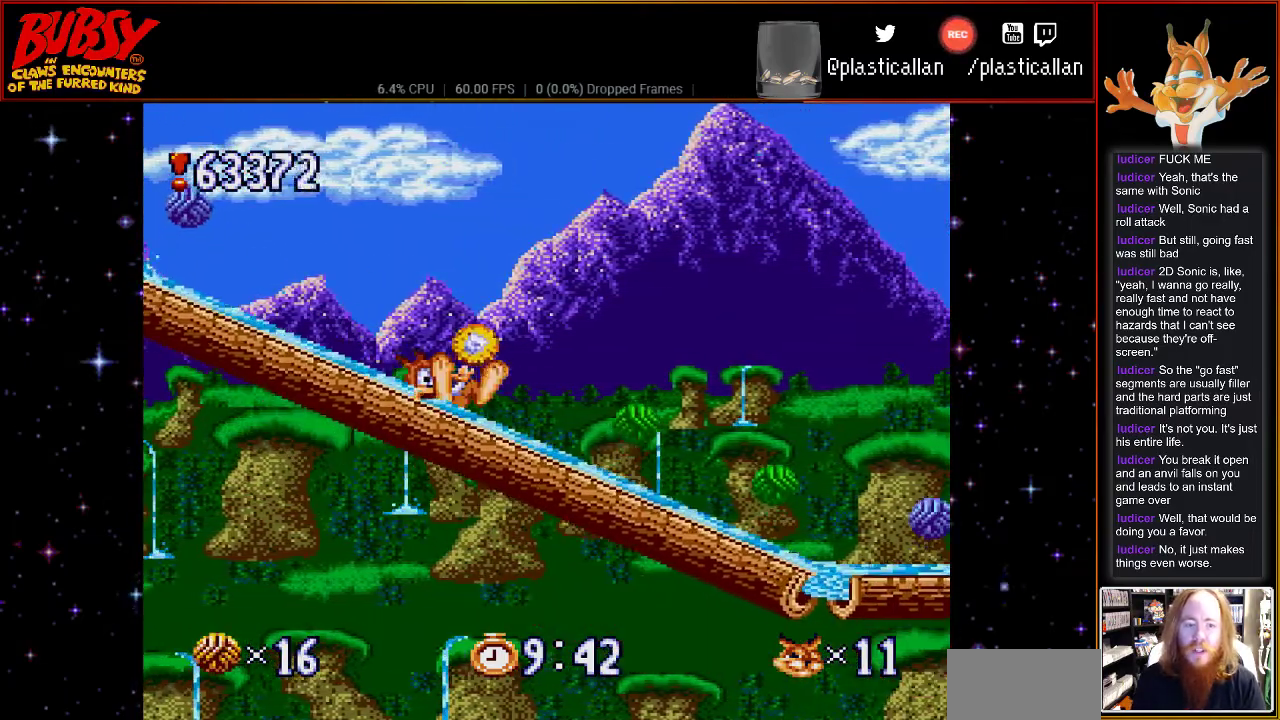
{"dt_ms": 500, "buttons": [], "events": []}
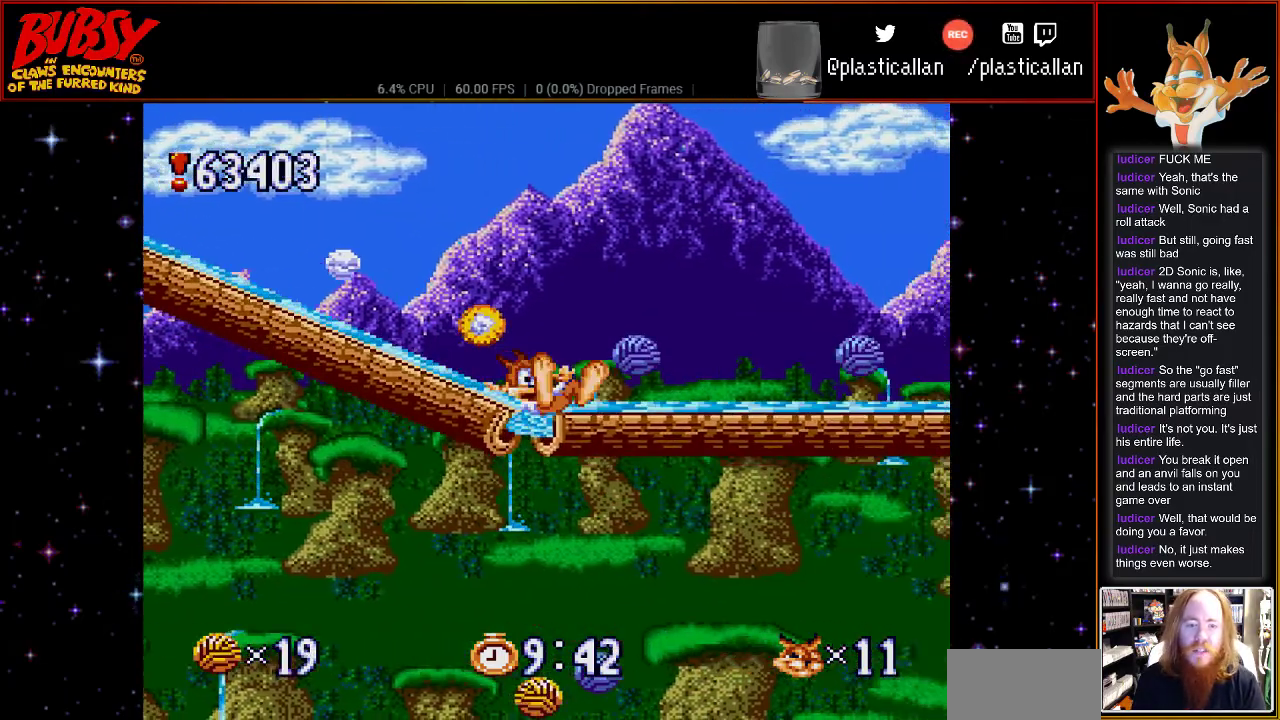
{"dt_ms": 500, "buttons": [], "events": []}
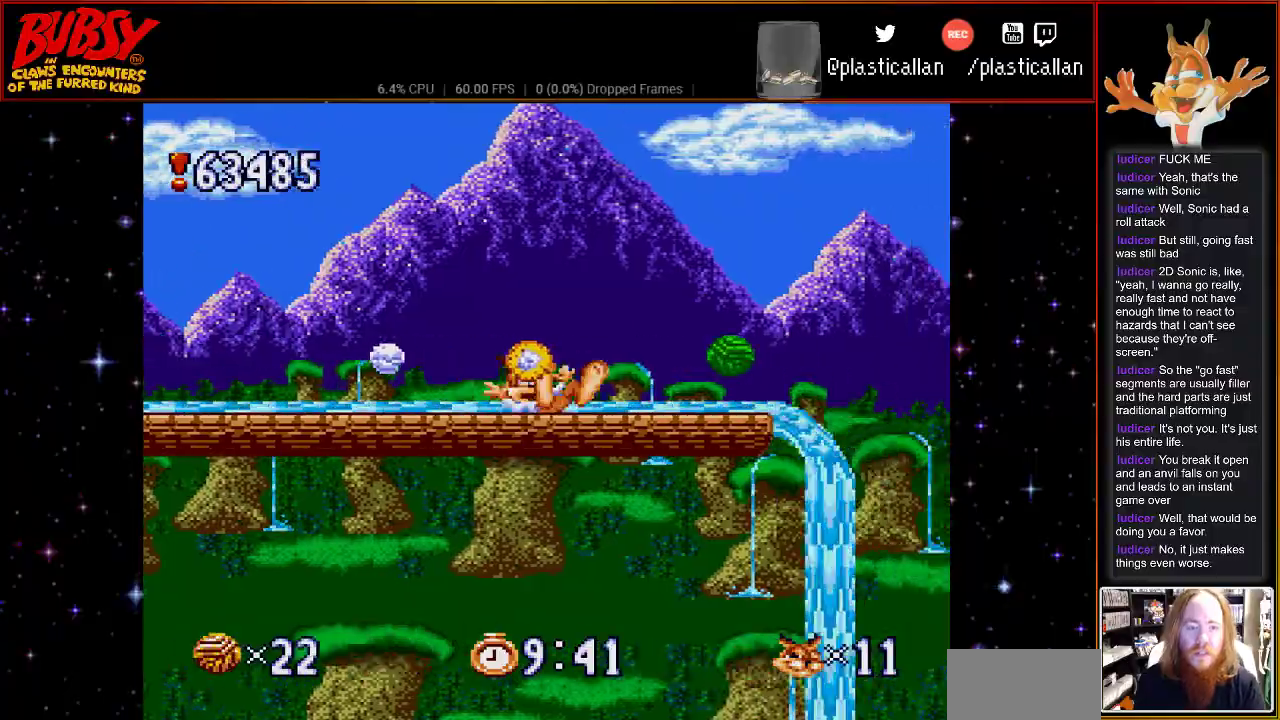
{"dt_ms": 500, "buttons": ["B", "DPAD_RIGHT"], "events": [[150, "DPAD_LEFT", "down"], [250, "B", "down"], [400, "DPAD_DOWN", "down"], [400, "DPAD_LEFT", "up"], [433, "DPAD_DOWN", "up"], [433, "DPAD_RIGHT", "down"]]}
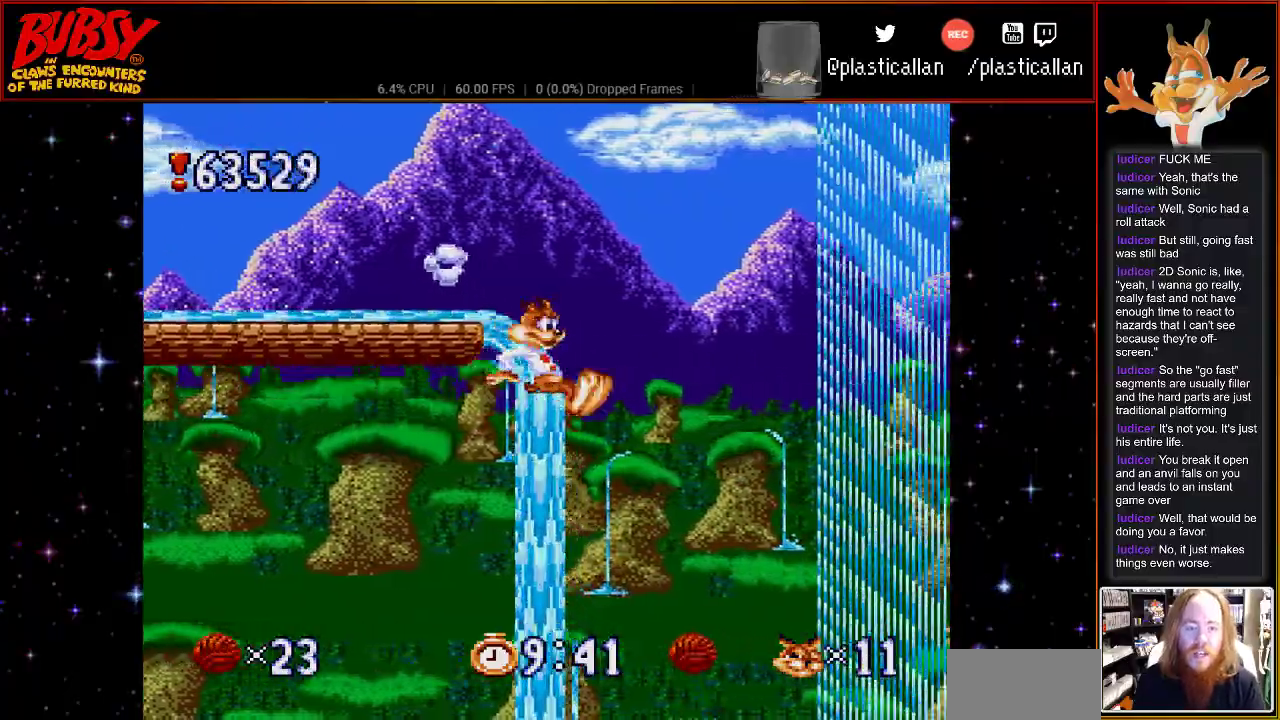
{"dt_ms": 500, "buttons": ["B", "DPAD_UP"], "events": [[67, "DPAD_RIGHT", "up"], [183, "B", "up"], [183, "DPAD_RIGHT", "down"], [183, "DPAD_UP", "down"], [250, "DPAD_UP", "up"], [350, "Y", "down"], [367, "DPAD_UP", "down"], [400, "B", "down"], [400, "Y", "up"], [433, "DPAD_UP", "up"], [500, "DPAD_RIGHT", "up"], [500, "DPAD_UP", "down"]]}
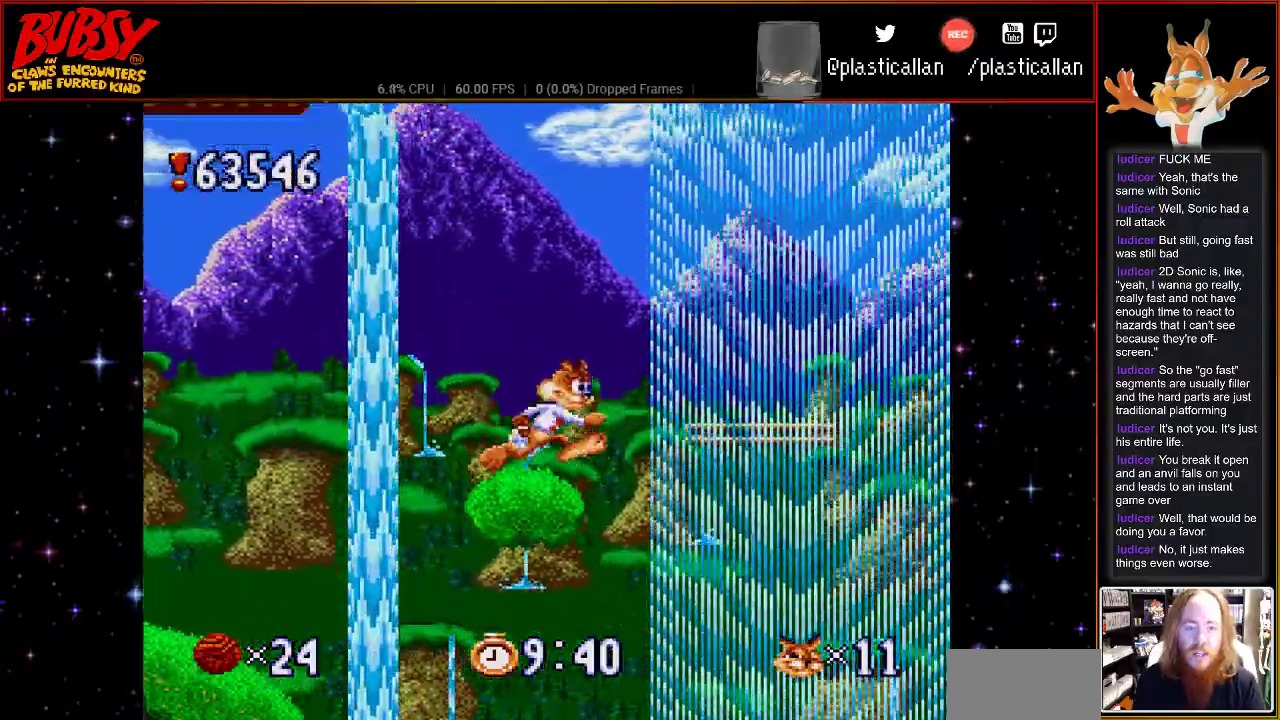
{"dt_ms": 1000, "buttons": ["DPAD_RIGHT"], "events": [[83, "DPAD_LEFT", "down"], [83, "DPAD_UP", "up"], [217, "DPAD_UP", "down"], [250, "DPAD_LEFT", "up"], [250, "DPAD_RIGHT", "down"], [500, "B", "up"], [583, "DPAD_RIGHT", "up"], [583, "DPAD_UP", "up"], [683, "DPAD_LEFT", "down"], [900, "DPAD_LEFT", "up"], [1000, "DPAD_RIGHT", "down"]]}
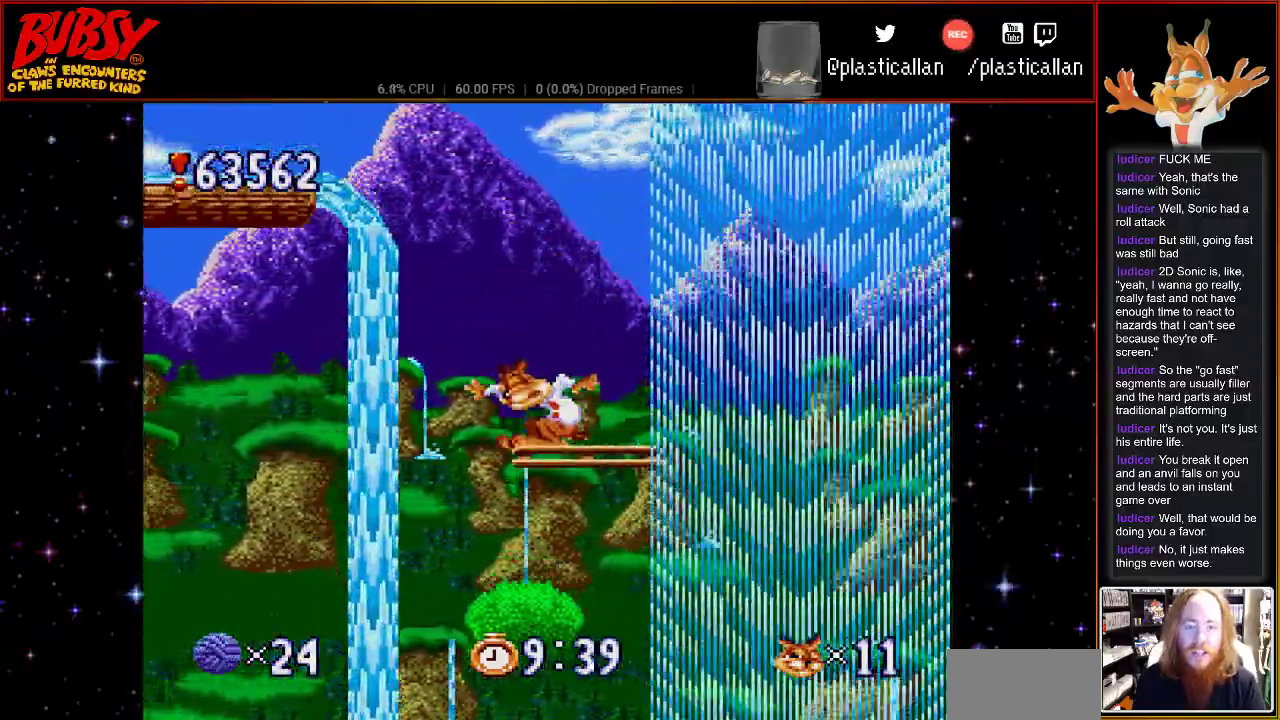
{"dt_ms": 500, "buttons": ["DPAD_RIGHT"], "events": [[83, "DPAD_RIGHT", "up"], [467, "DPAD_RIGHT", "down"]]}